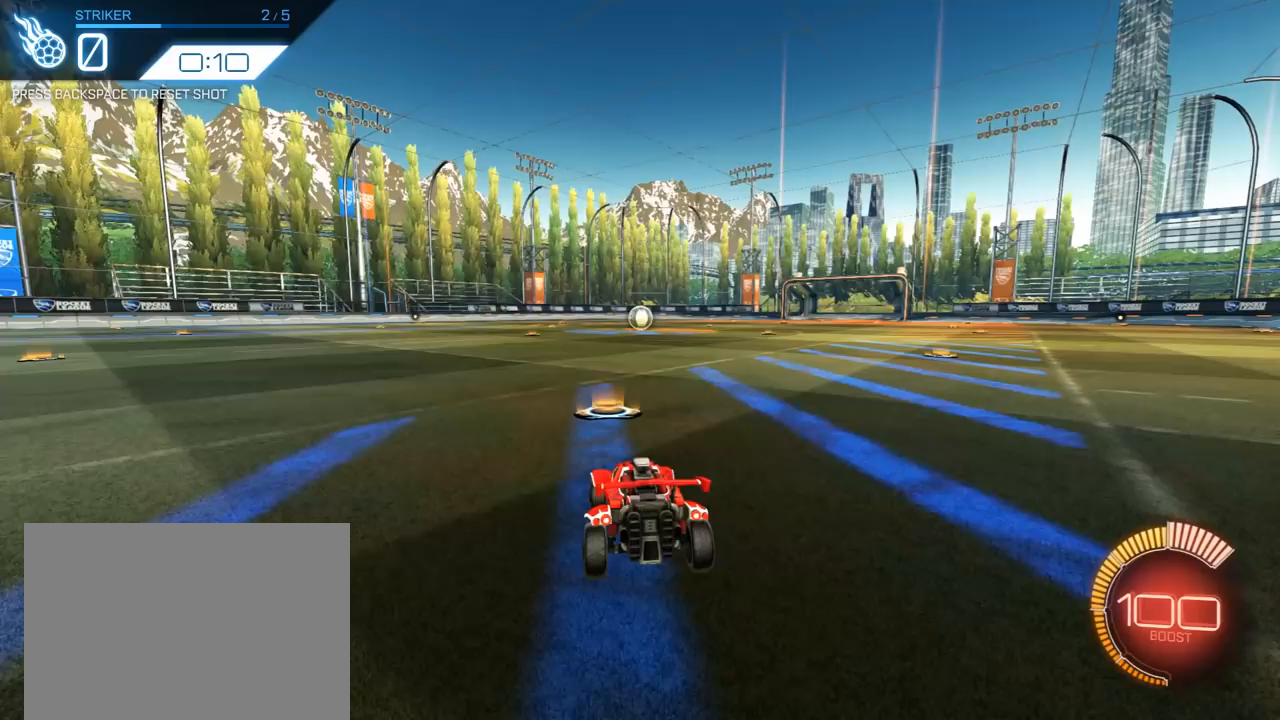
Gameplay with a controller (Xbox layout); each line is a JSON object with the inputs held at the frame after it. "events" lists button and stick changes between this image and that frame as [ms after this image, input, new state], when the widget could be followed in between.
{"buttons": [], "left_stick": "center", "right_stick": "up", "events": []}
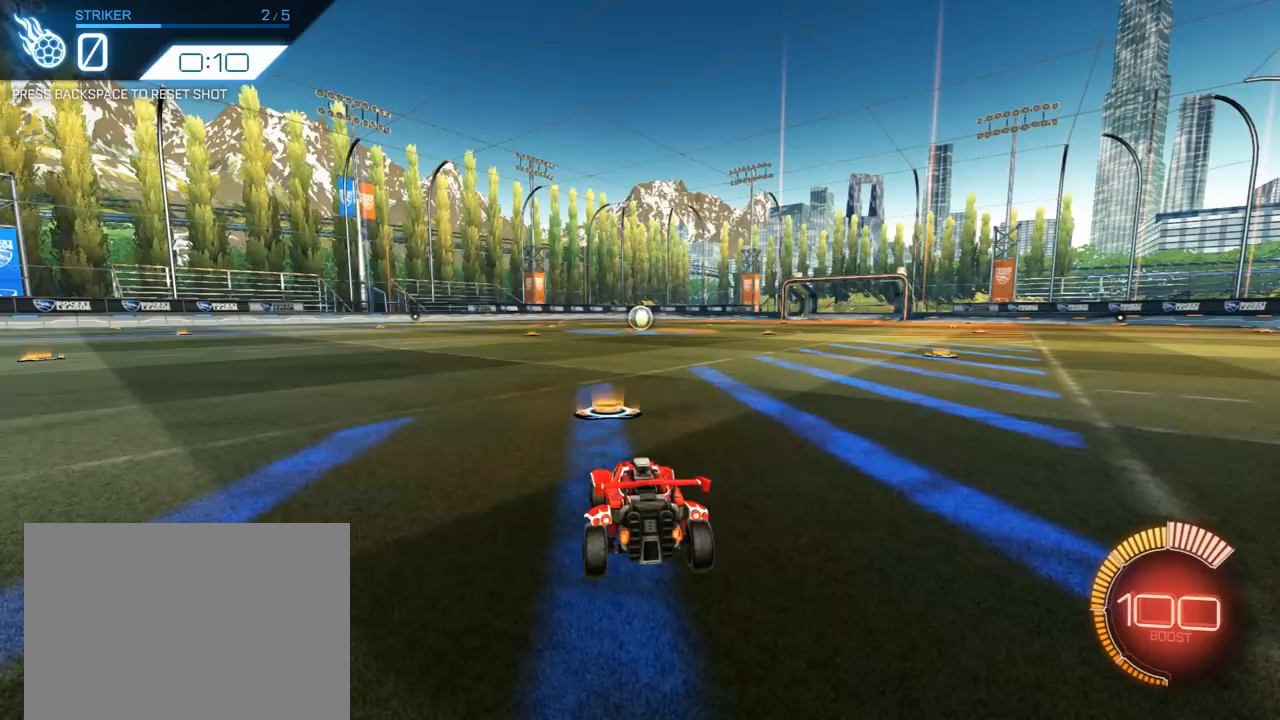
{"buttons": [], "left_stick": "center", "right_stick": "up", "events": []}
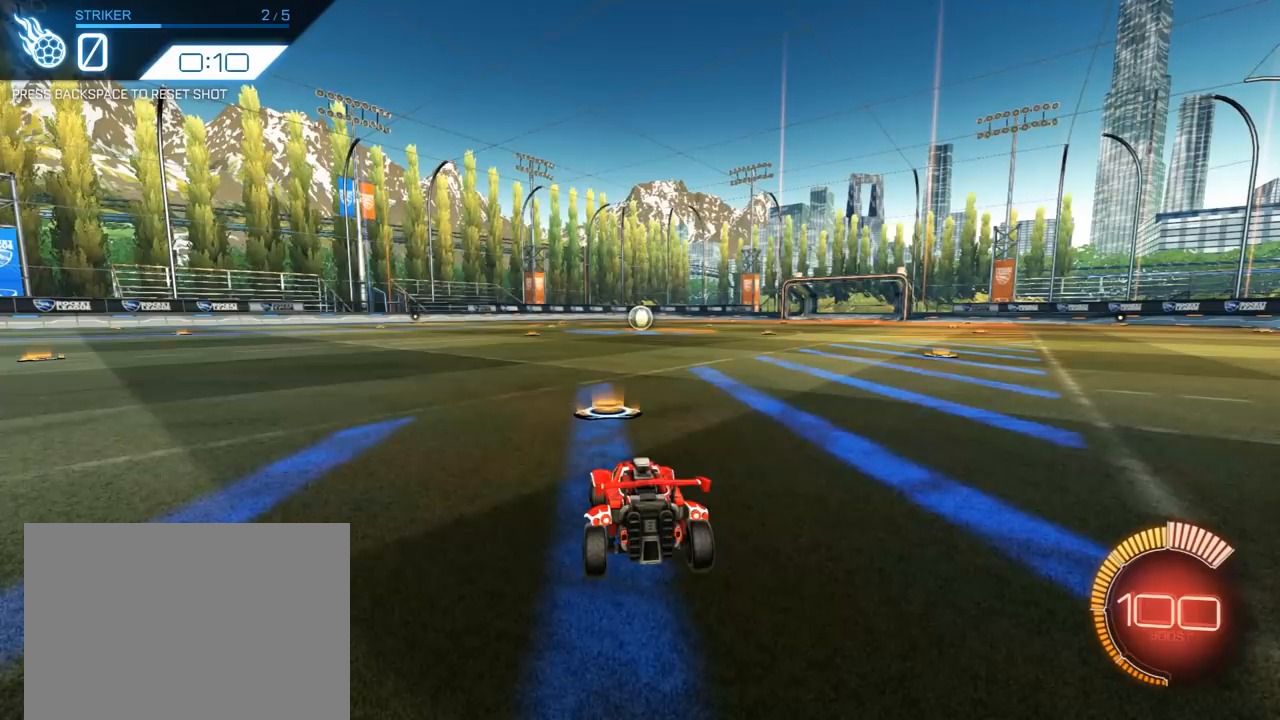
{"buttons": ["R1", "R2"], "left_stick": "center", "right_stick": "center", "events": [[333, "R2", "down"], [350, "right_stick", "center"], [367, "R1", "down"]]}
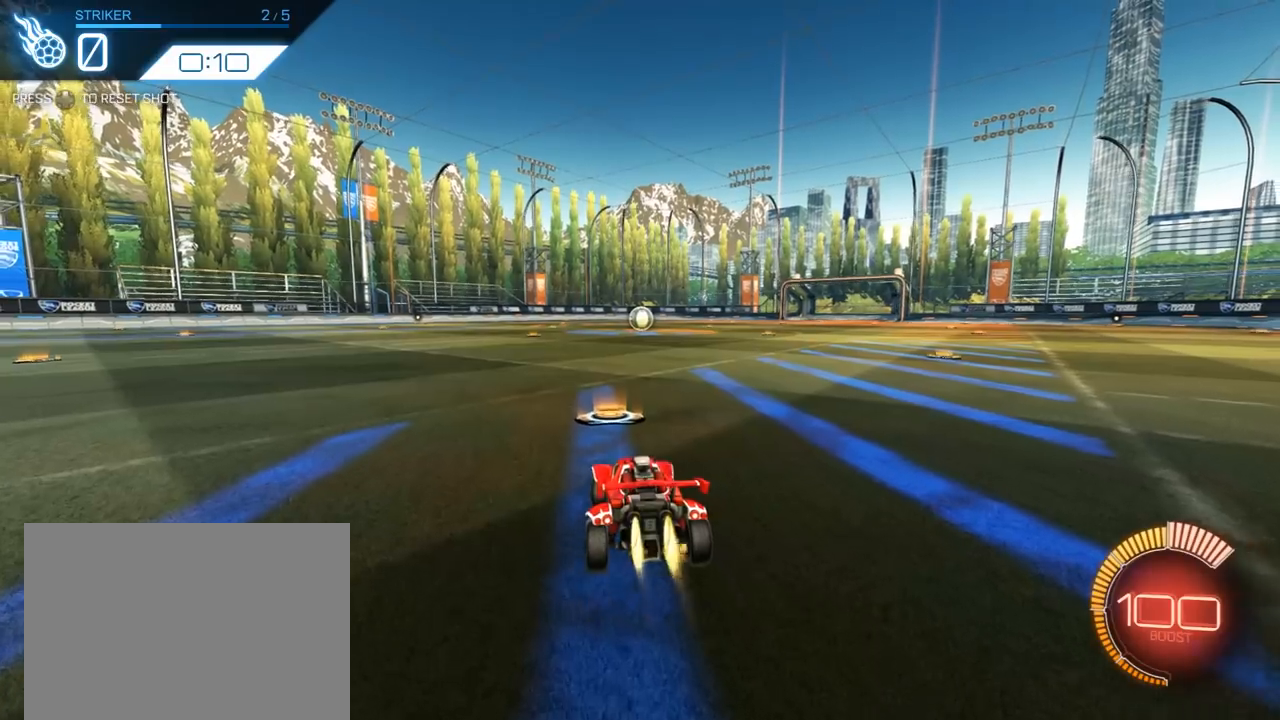
{"buttons": ["A", "R1", "R2"], "left_stick": "up", "right_stick": "center", "events": [[433, "left_stick", "up"], [467, "A", "down"]]}
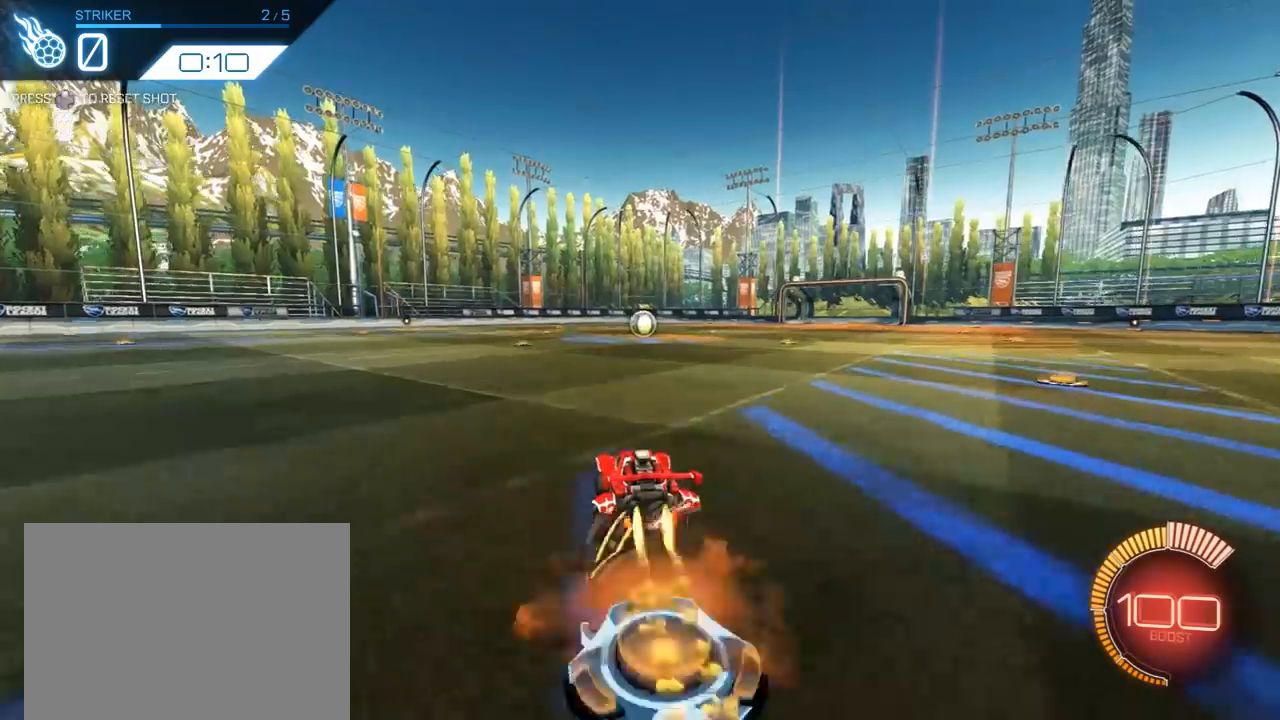
{"buttons": ["L1", "R1", "R2"], "left_stick": "down-left", "right_stick": "center", "events": [[100, "A", "up"], [117, "left_stick", "center"], [383, "L1", "down"], [383, "left_stick", "down"], [450, "left_stick", "down-left"]]}
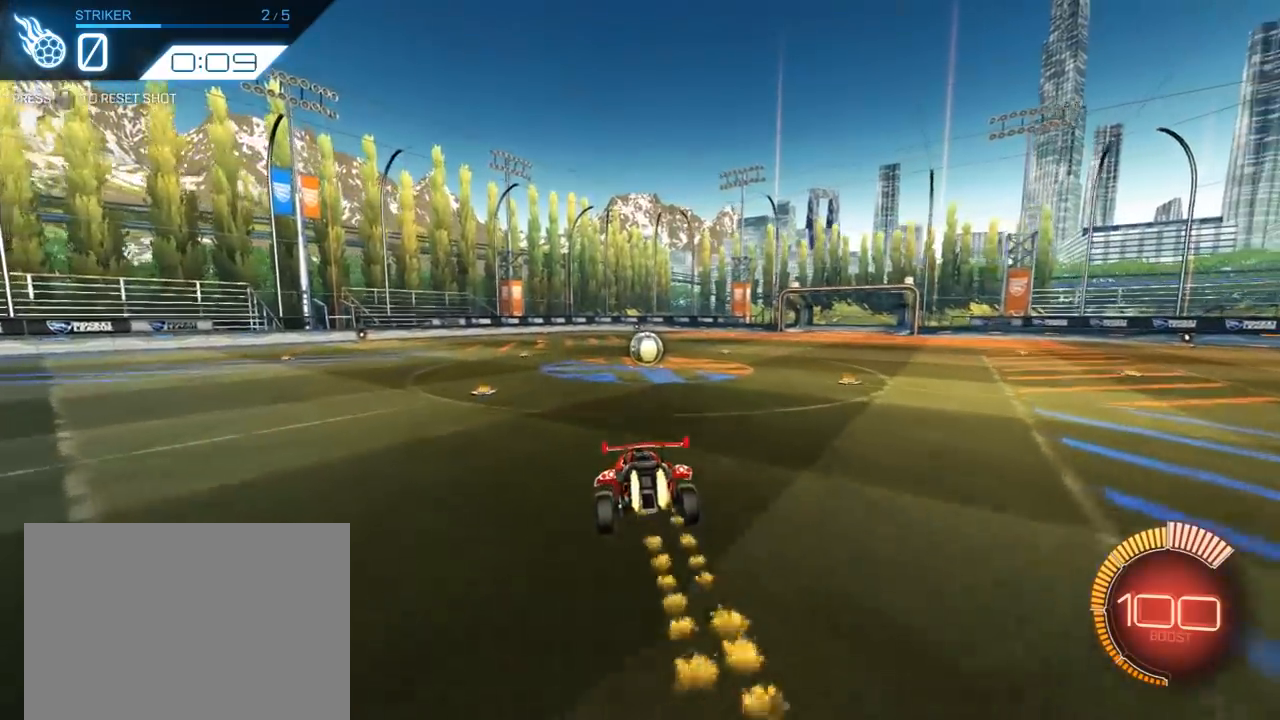
{"buttons": ["A", "L1", "R2"], "left_stick": "right", "right_stick": "center", "events": [[83, "left_stick", "center"], [217, "R1", "up"], [217, "left_stick", "down-left"], [317, "left_stick", "center"], [483, "A", "down"], [483, "left_stick", "right"]]}
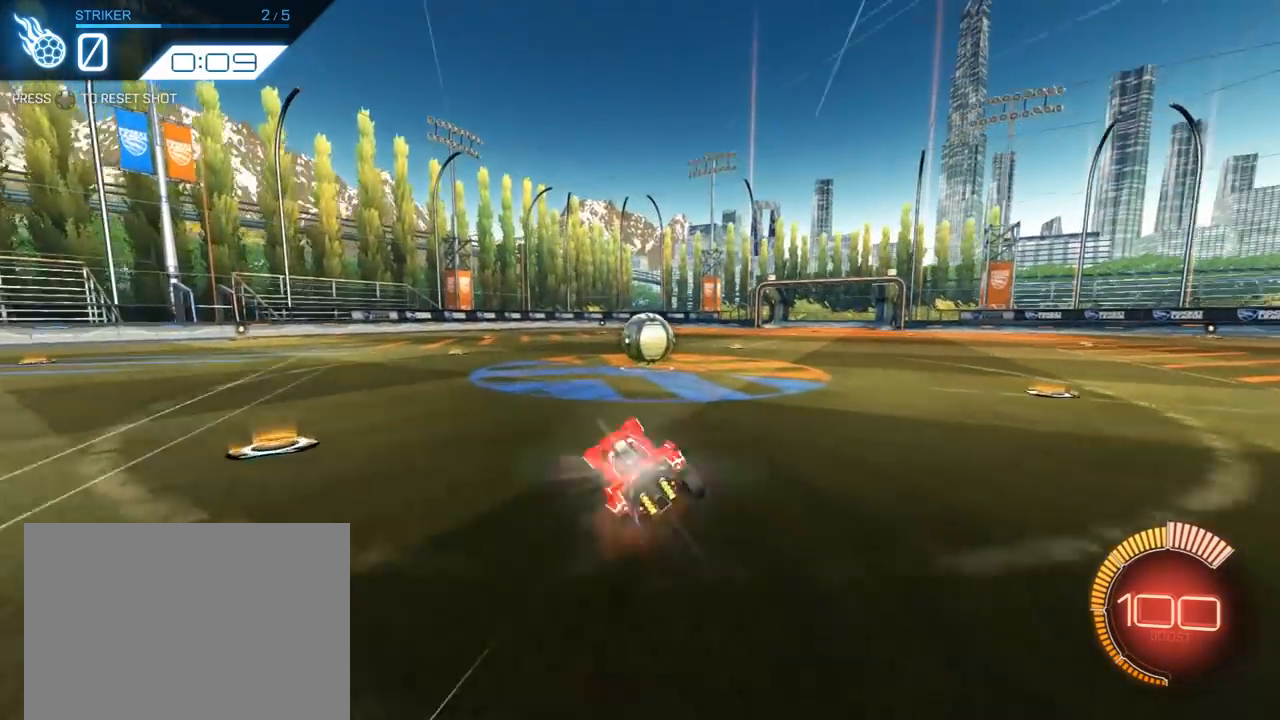
{"buttons": ["L1", "R1", "R2", "L3"], "left_stick": "up", "right_stick": "center", "events": [[50, "A", "up"], [83, "R1", "down"], [117, "A", "down"], [217, "A", "up"], [283, "left_stick", "center"], [317, "R1", "up"], [350, "R1", "down"], [350, "left_stick", "up"], [417, "A", "down"], [450, "A", "up"], [450, "L3", "down"]]}
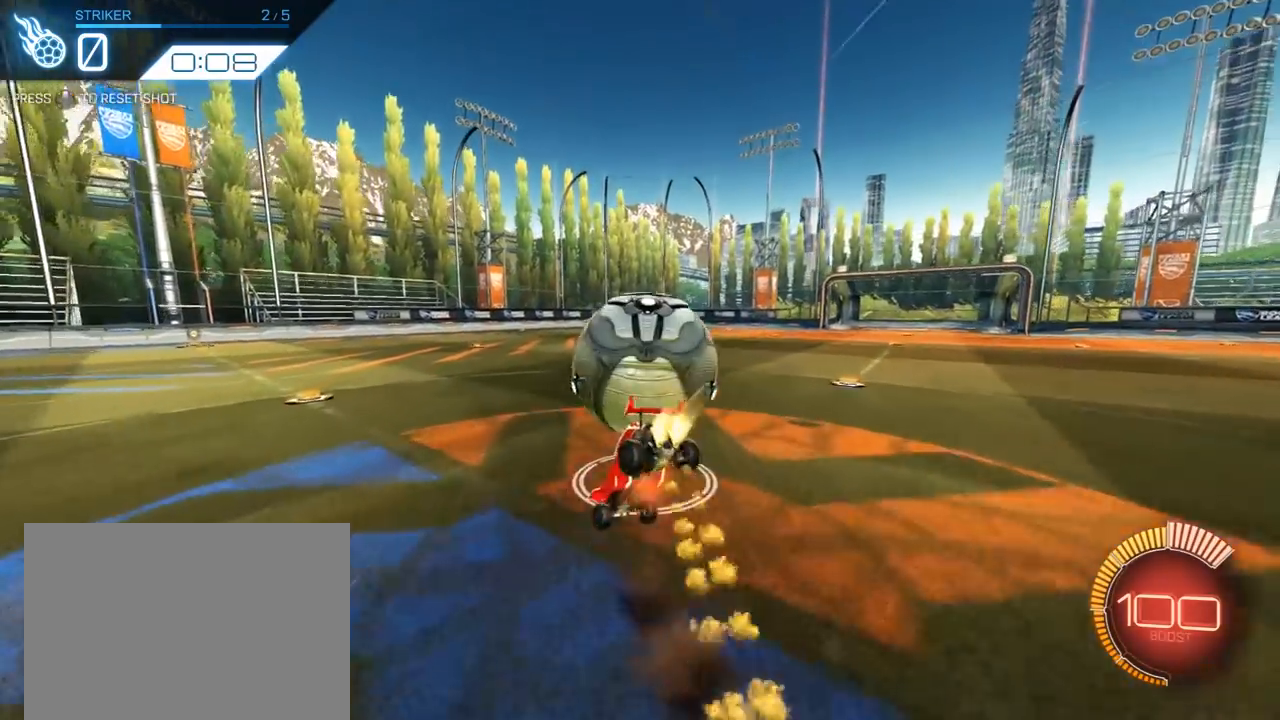
{"buttons": ["L3"], "left_stick": "down", "right_stick": "center", "events": [[17, "L3", "up"], [50, "L1", "up"], [83, "R1", "up"], [83, "left_stick", "down"], [117, "L3", "down"], [233, "R2", "up"]]}
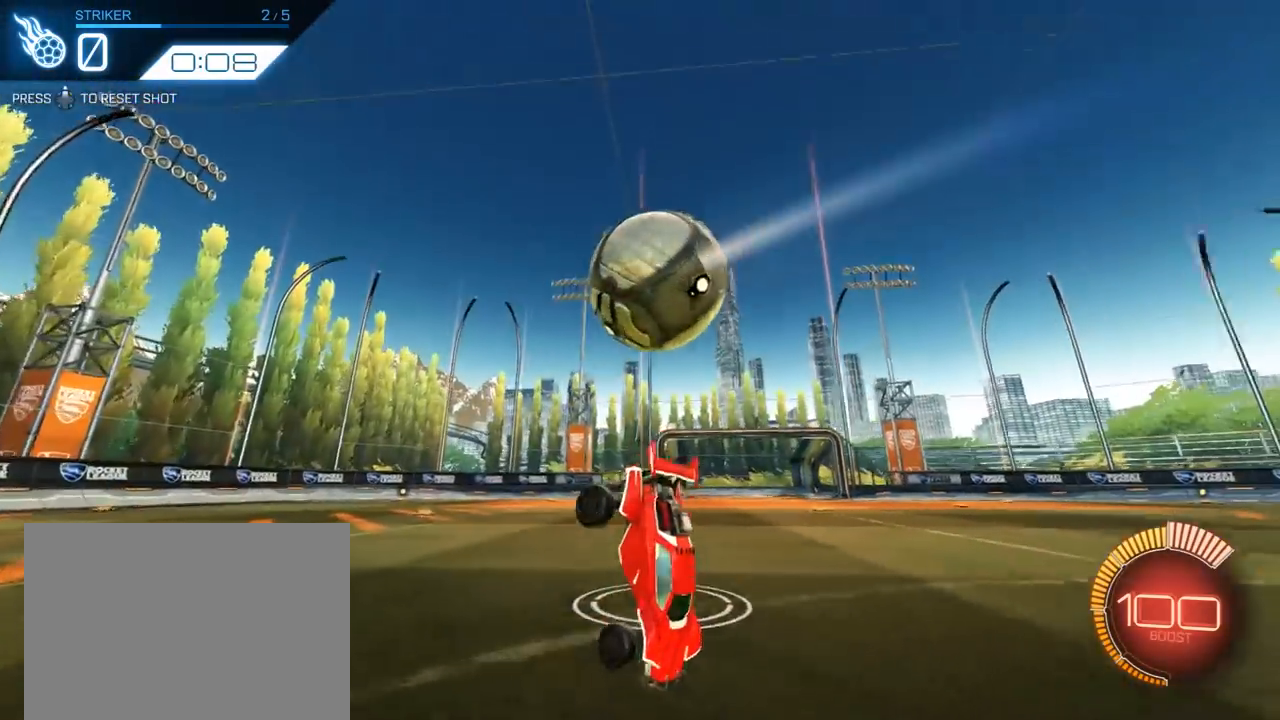
{"buttons": [], "left_stick": "center", "right_stick": "center", "events": [[67, "L3", "up"], [167, "left_stick", "center"]]}
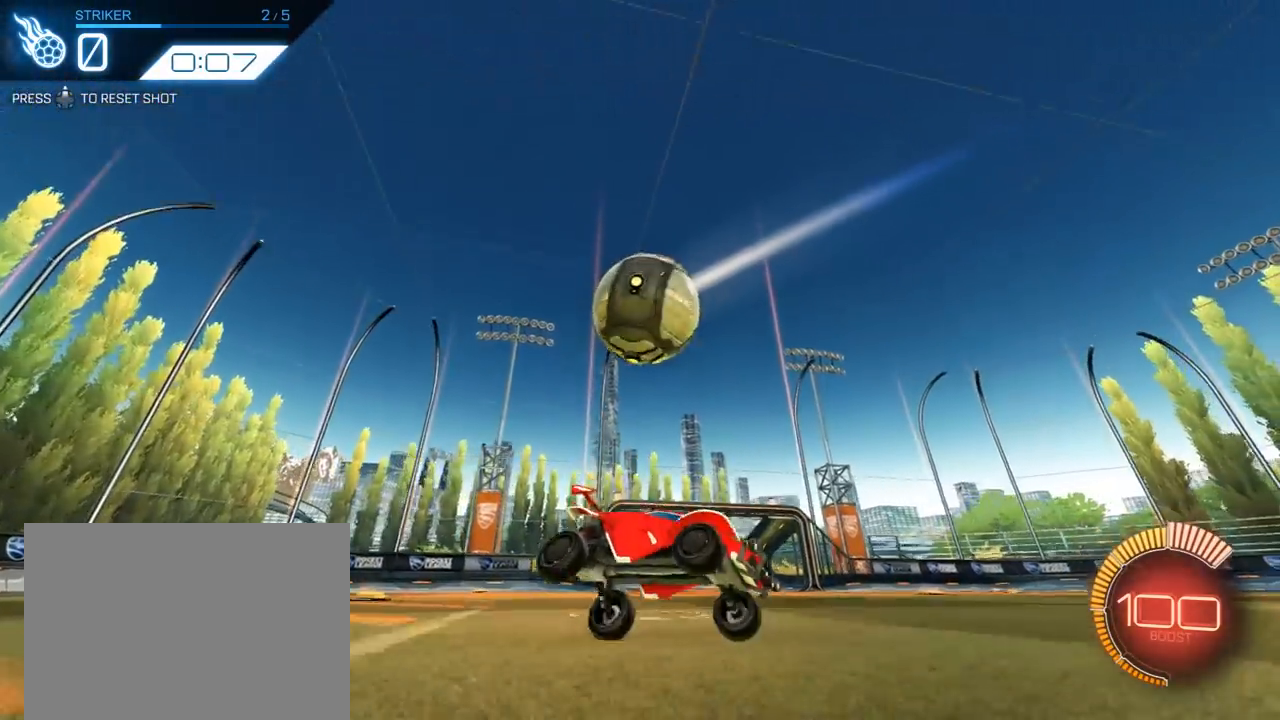
{"buttons": [], "left_stick": "center", "right_stick": "center", "events": []}
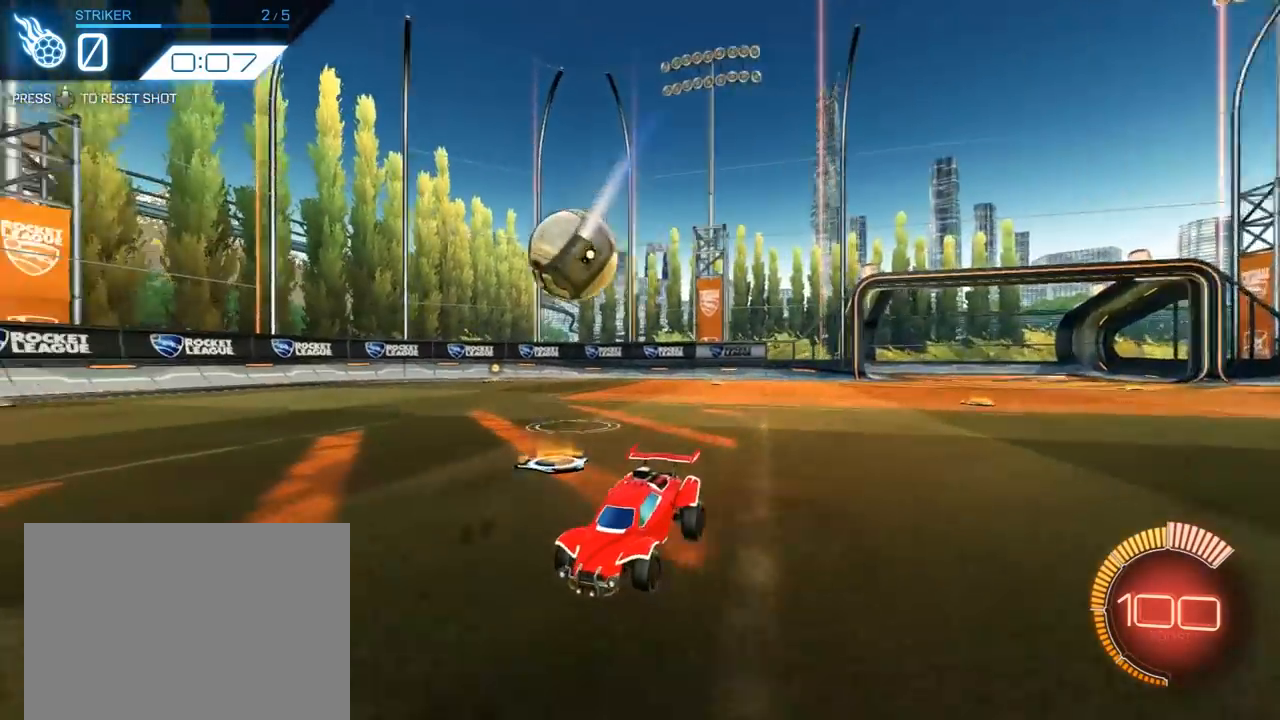
{"buttons": [], "left_stick": "center", "right_stick": "up", "events": [[400, "right_stick", "up"]]}
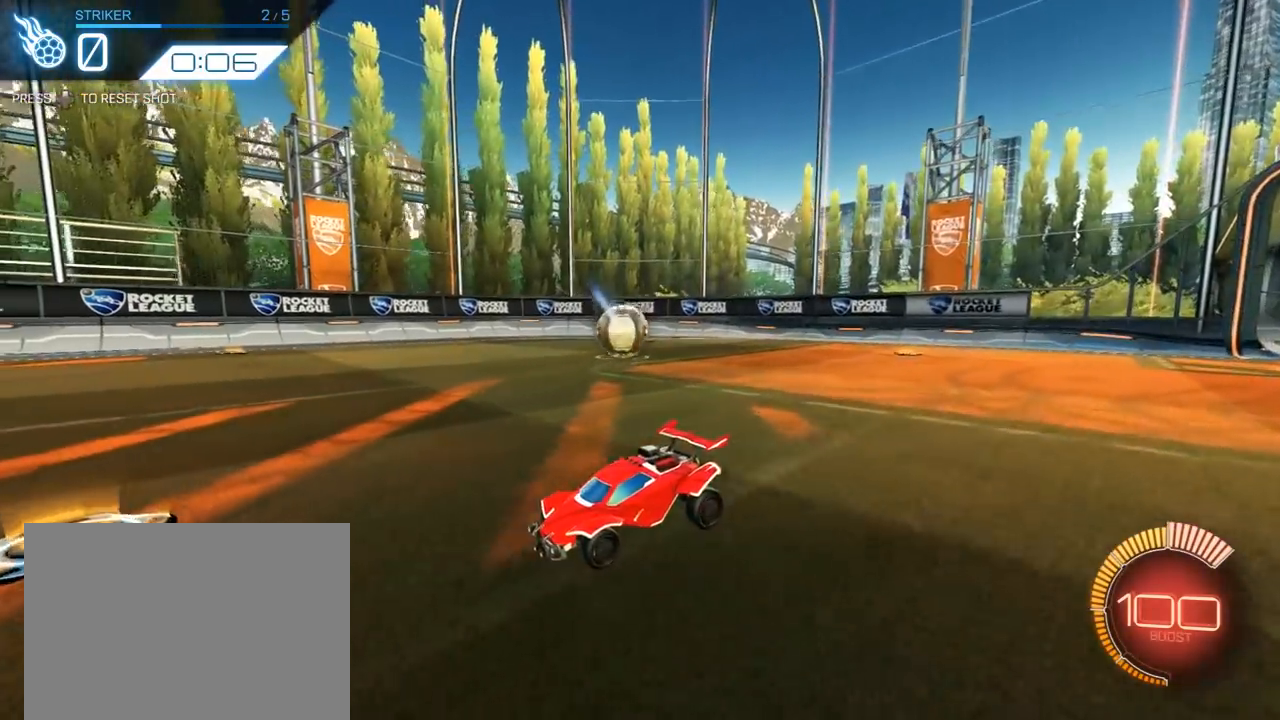
{"buttons": [], "left_stick": "center", "right_stick": "up", "events": []}
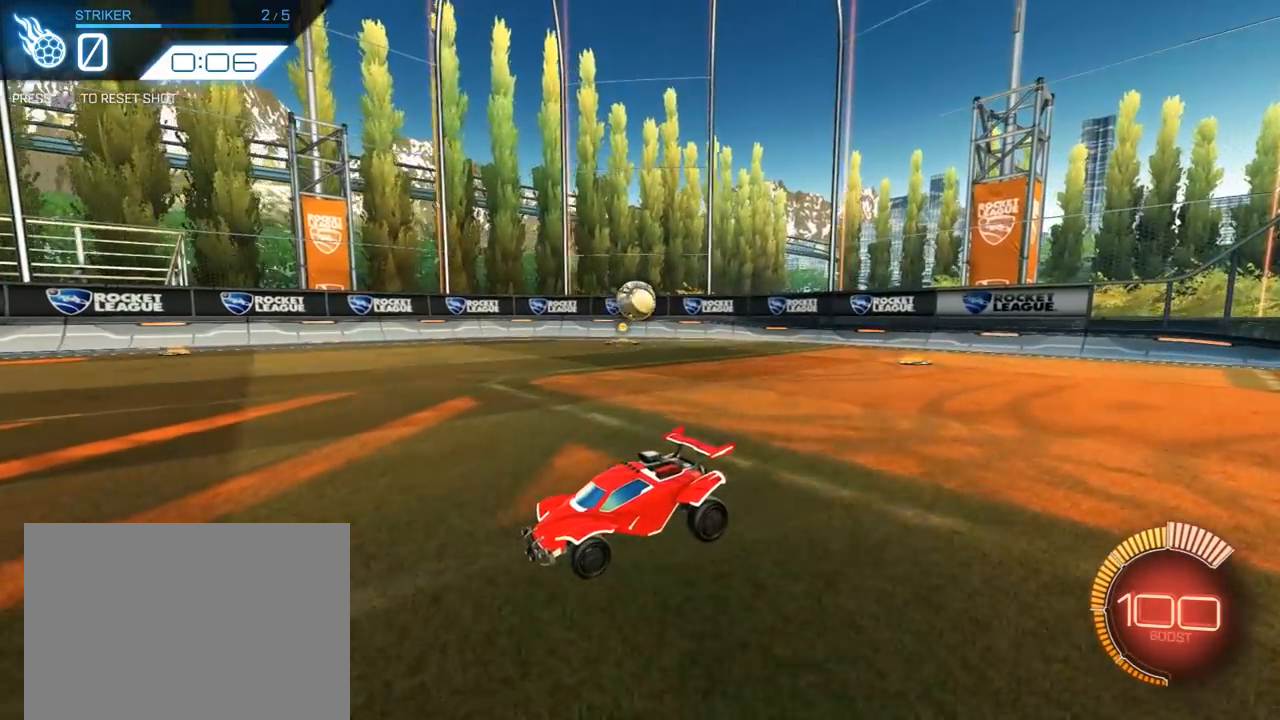
{"buttons": [], "left_stick": "center", "right_stick": "up", "events": []}
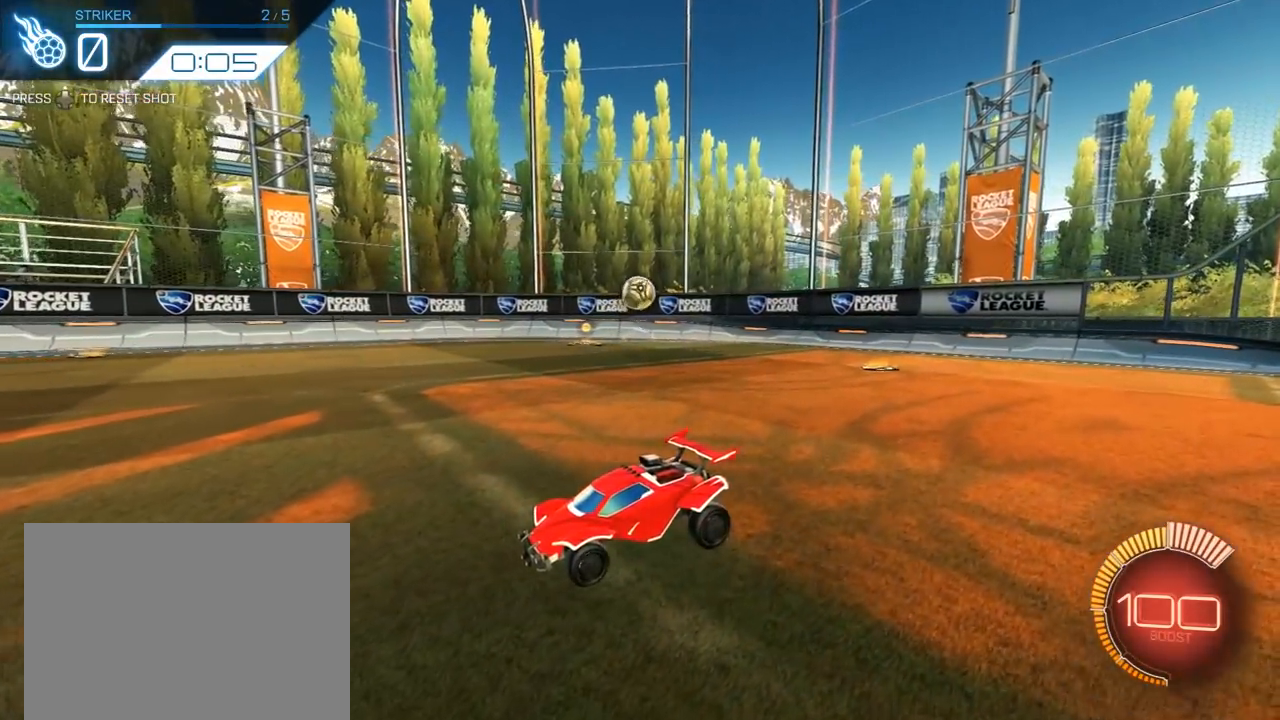
{"buttons": [], "left_stick": "center", "right_stick": "up", "events": [[417, "DPAD_UP", "down"], [483, "DPAD_UP", "up"]]}
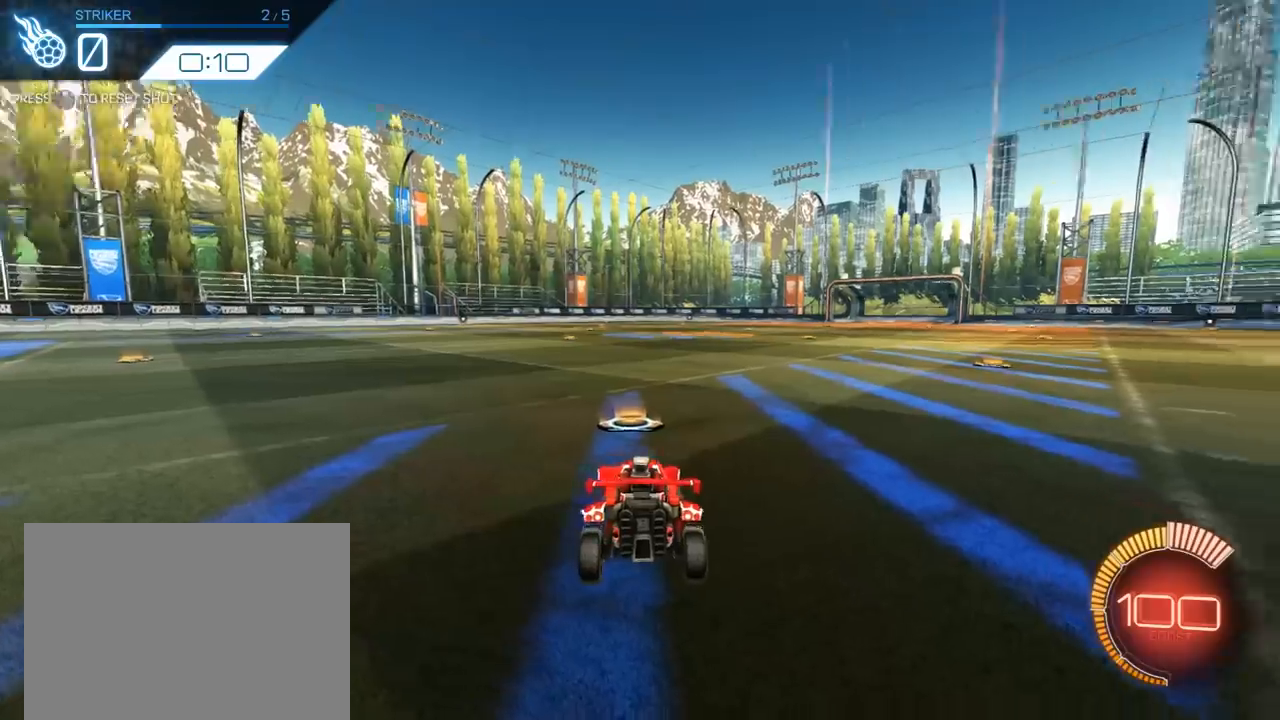
{"buttons": [], "left_stick": "center", "right_stick": "center", "events": [[17, "right_stick", "center"]]}
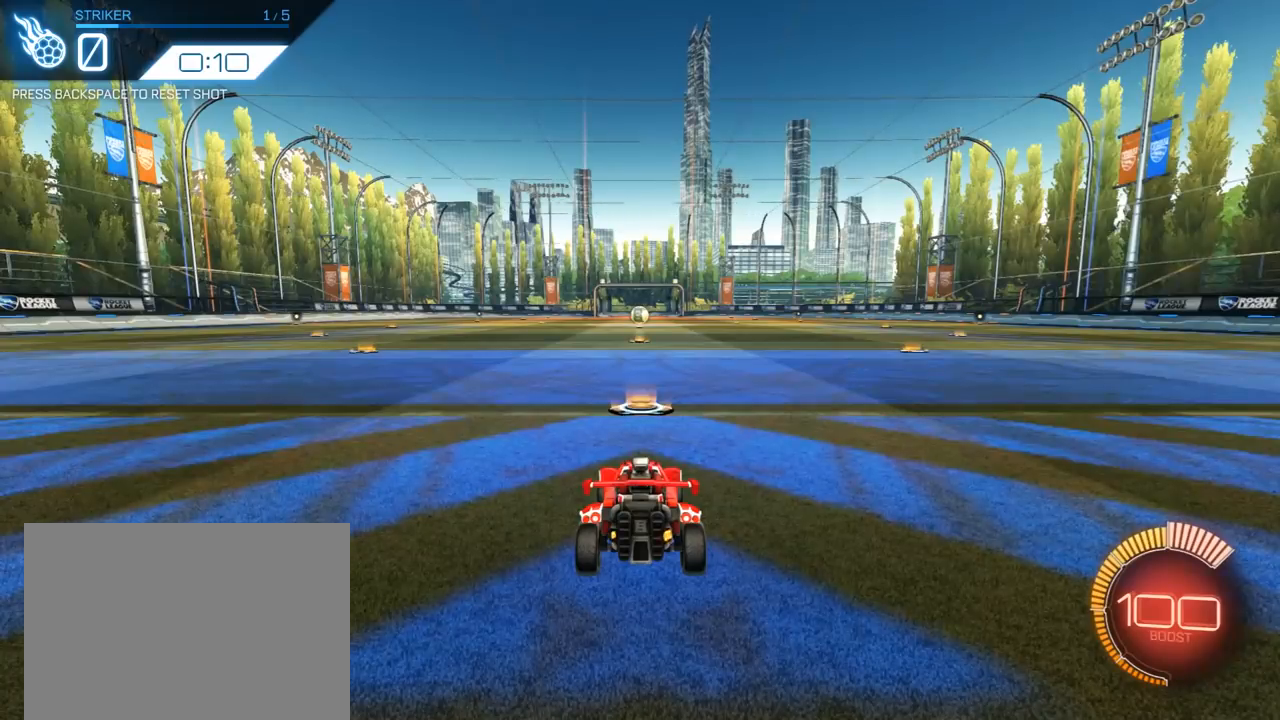
{"buttons": ["R2"], "left_stick": "center", "right_stick": "center", "events": [[500, "R2", "down"]]}
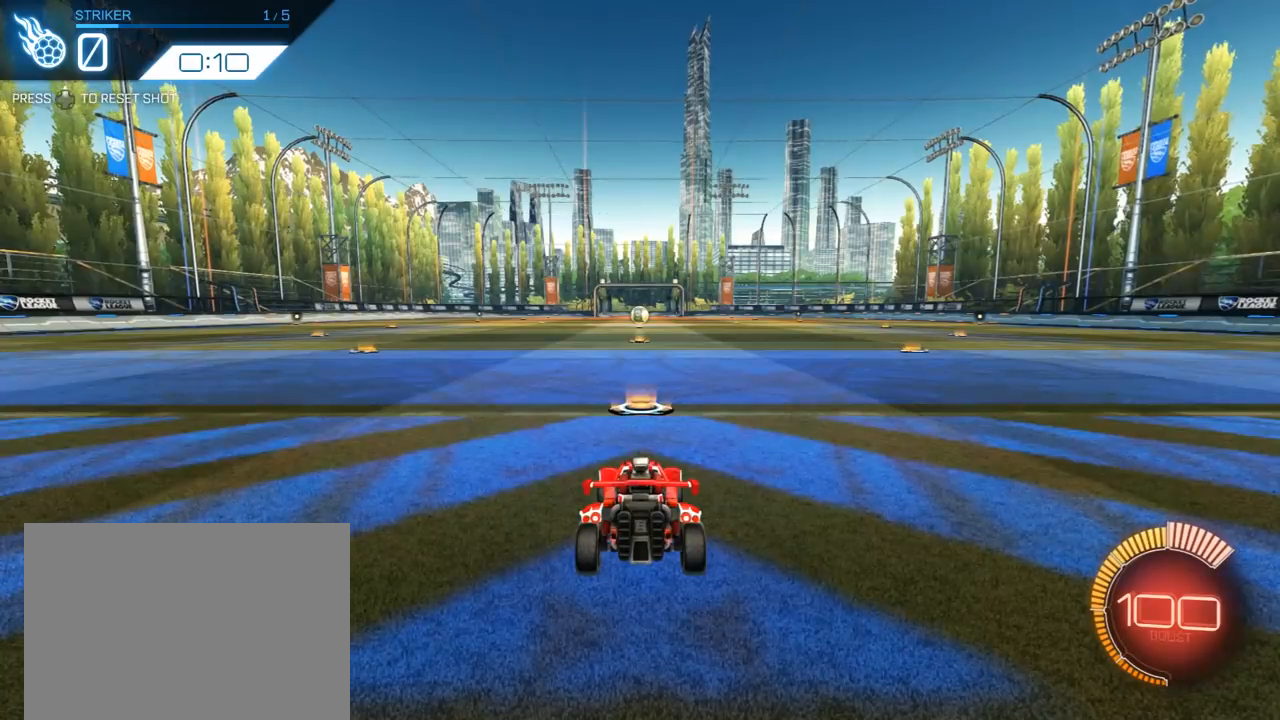
{"buttons": ["R1", "R2"], "left_stick": "center", "right_stick": "center", "events": [[67, "R1", "down"]]}
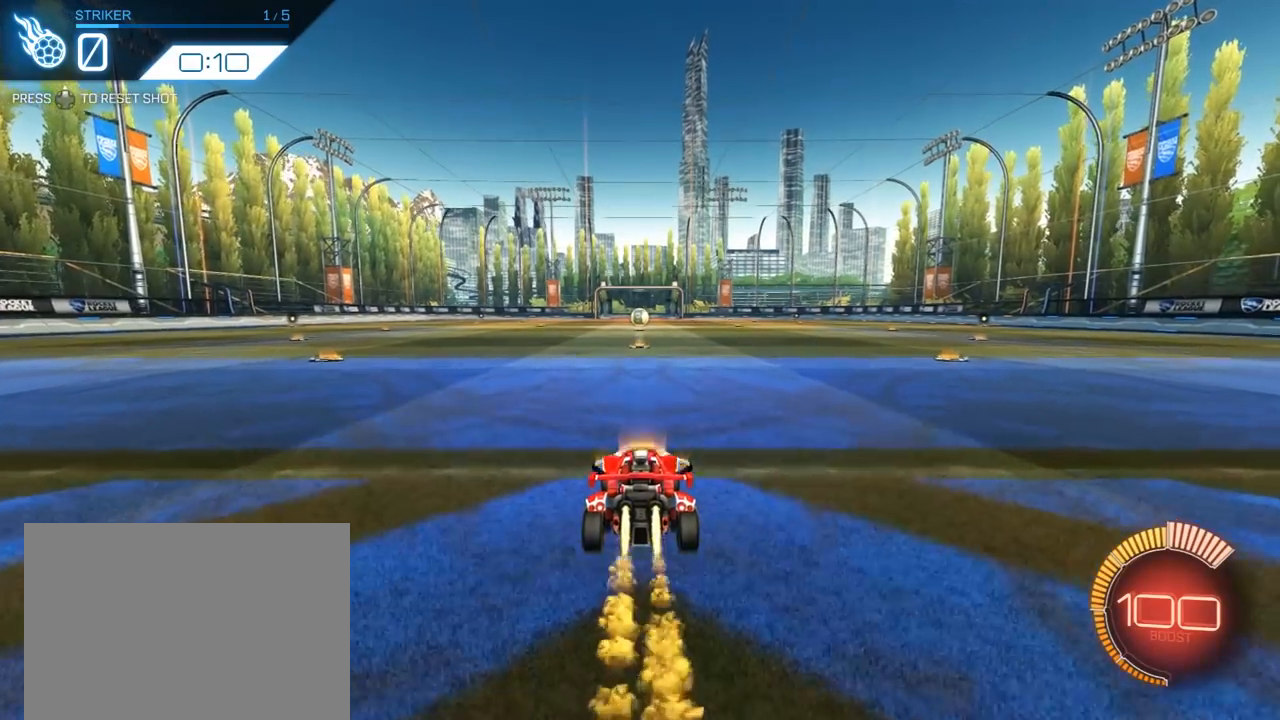
{"buttons": ["R1", "R2"], "left_stick": "center", "right_stick": "center", "events": []}
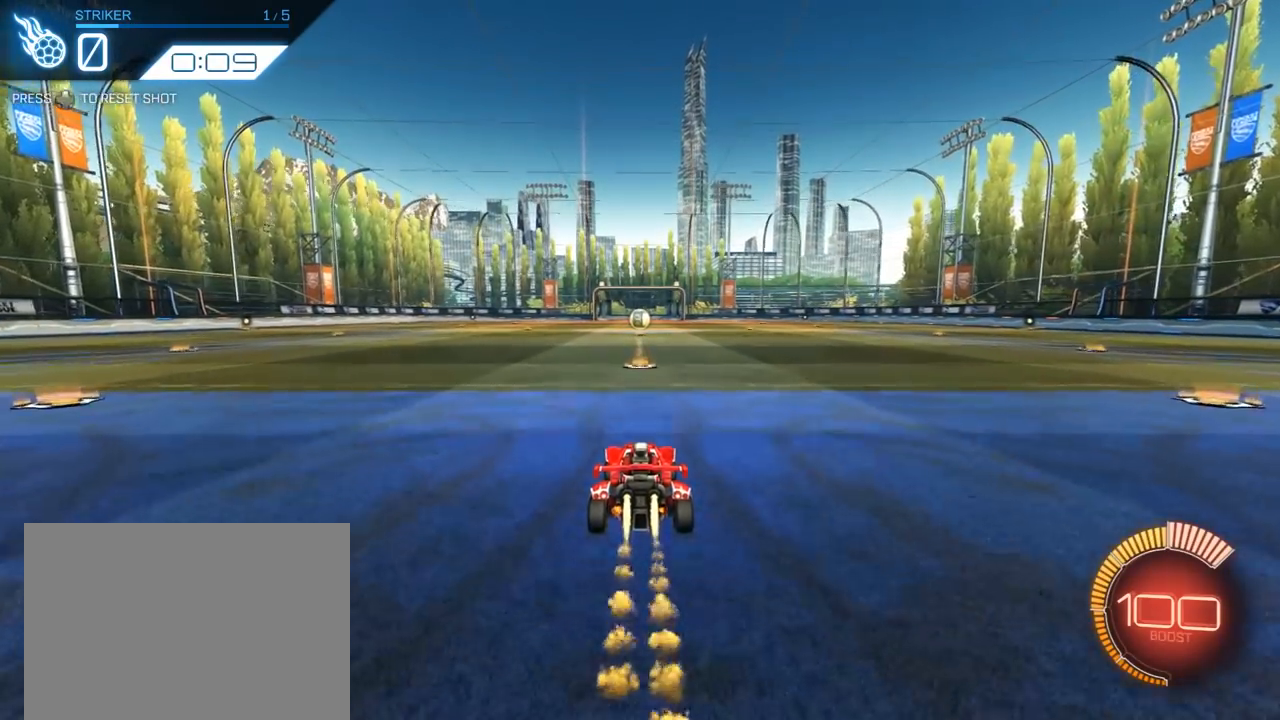
{"buttons": ["L3"], "left_stick": "down", "right_stick": "center", "events": [[67, "left_stick", "up"], [100, "A", "down"], [167, "L3", "down"], [200, "A", "up"], [233, "A", "down"], [367, "A", "up"], [400, "R1", "up"], [400, "left_stick", "down"], [467, "R2", "up"]]}
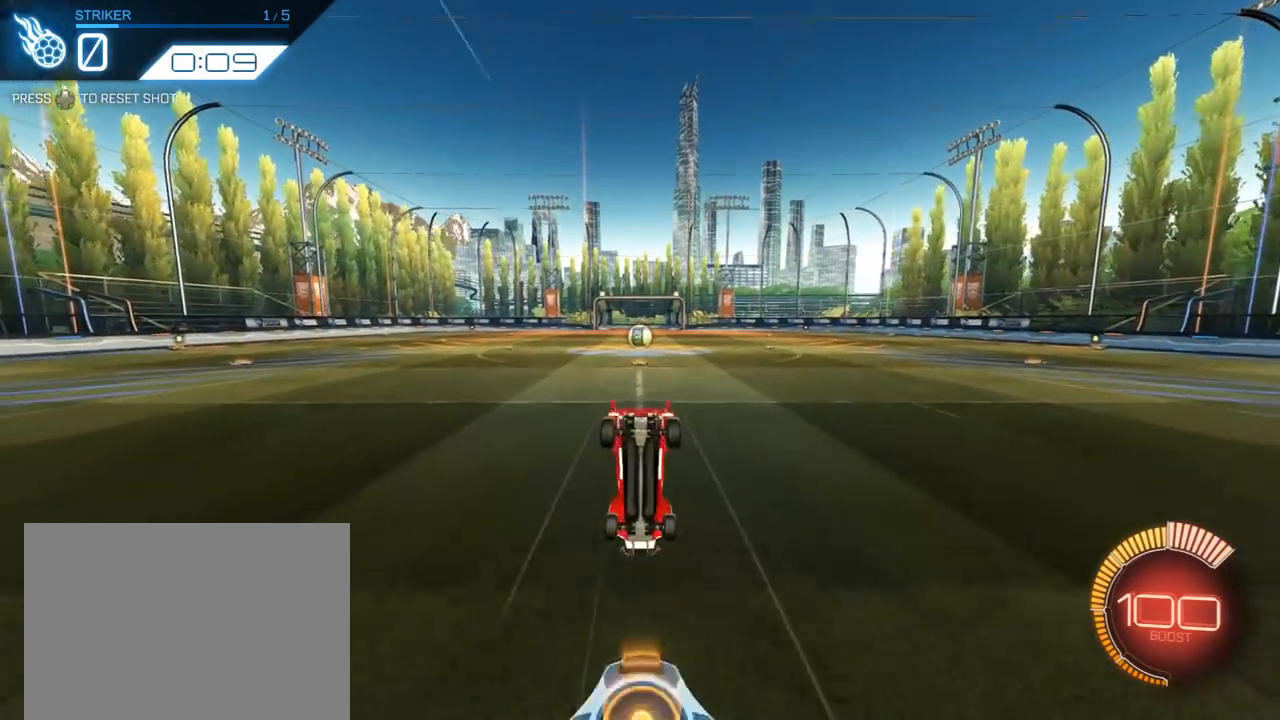
{"buttons": [], "left_stick": "center", "right_stick": "center", "events": [[383, "L3", "up"], [483, "left_stick", "center"]]}
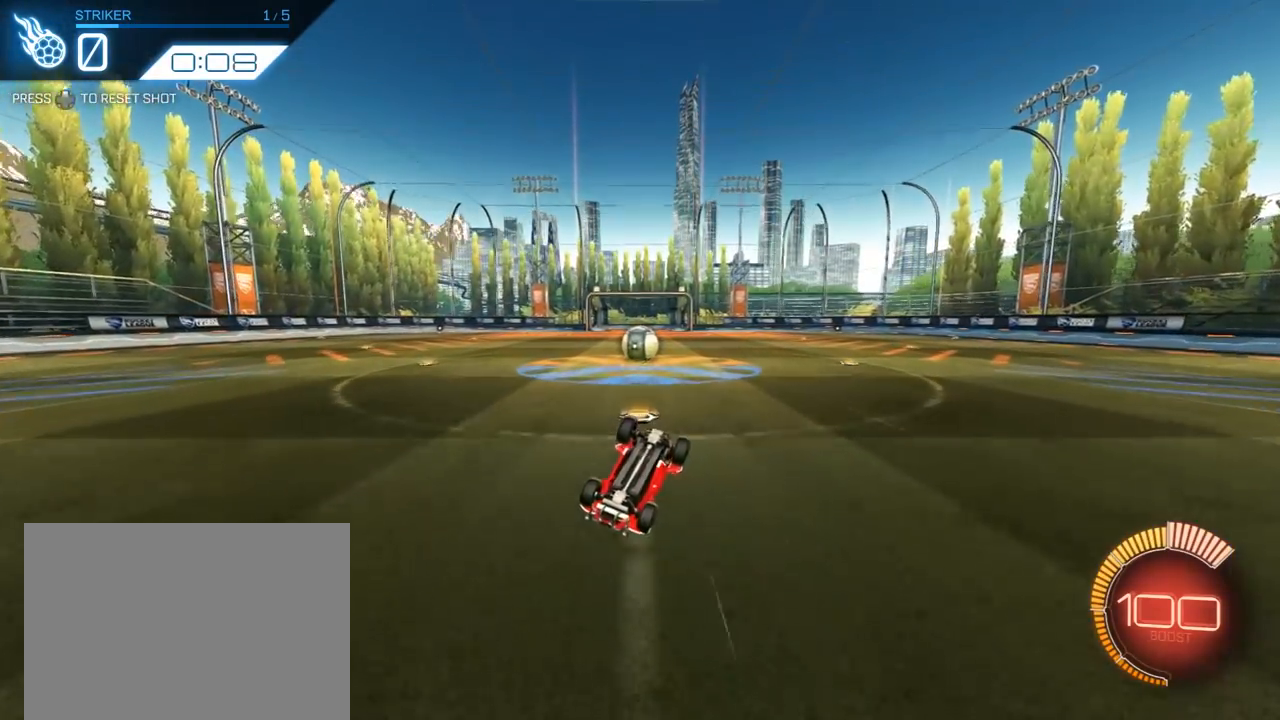
{"buttons": [], "left_stick": "center", "right_stick": "center", "events": [[217, "A", "down"], [283, "A", "up"], [350, "A", "down"], [417, "A", "up"]]}
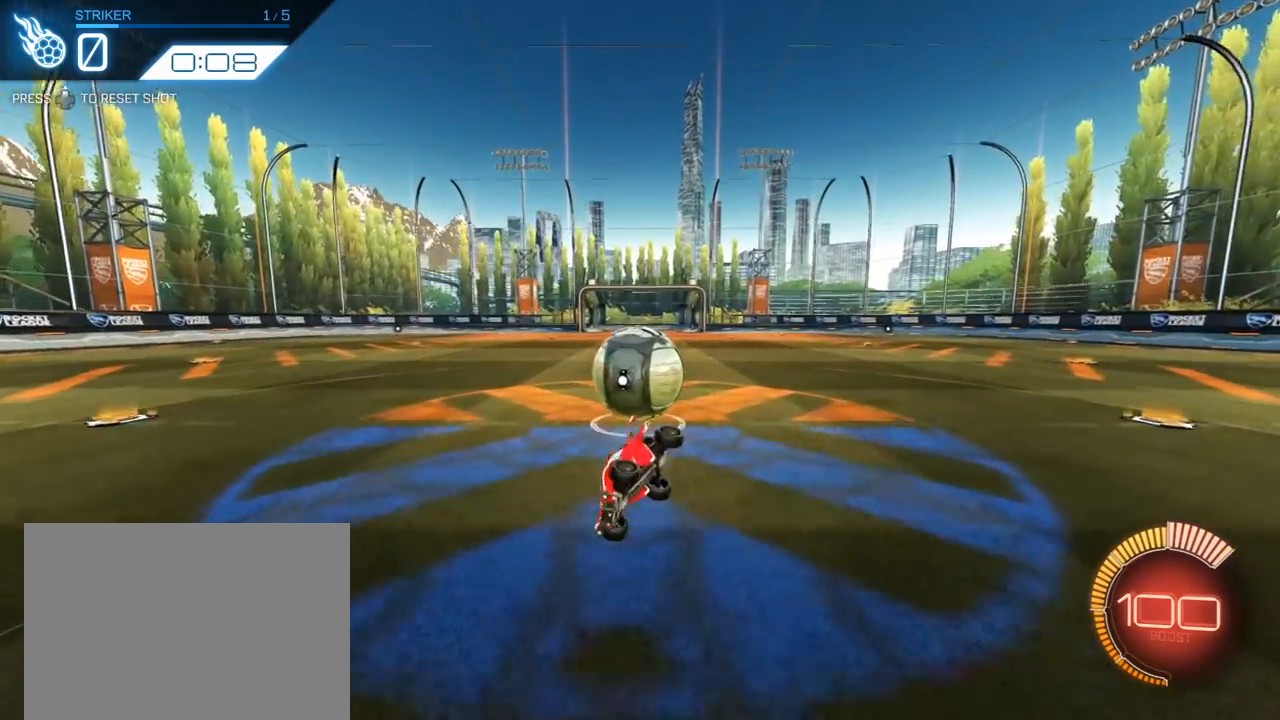
{"buttons": [], "left_stick": "center", "right_stick": "center", "events": []}
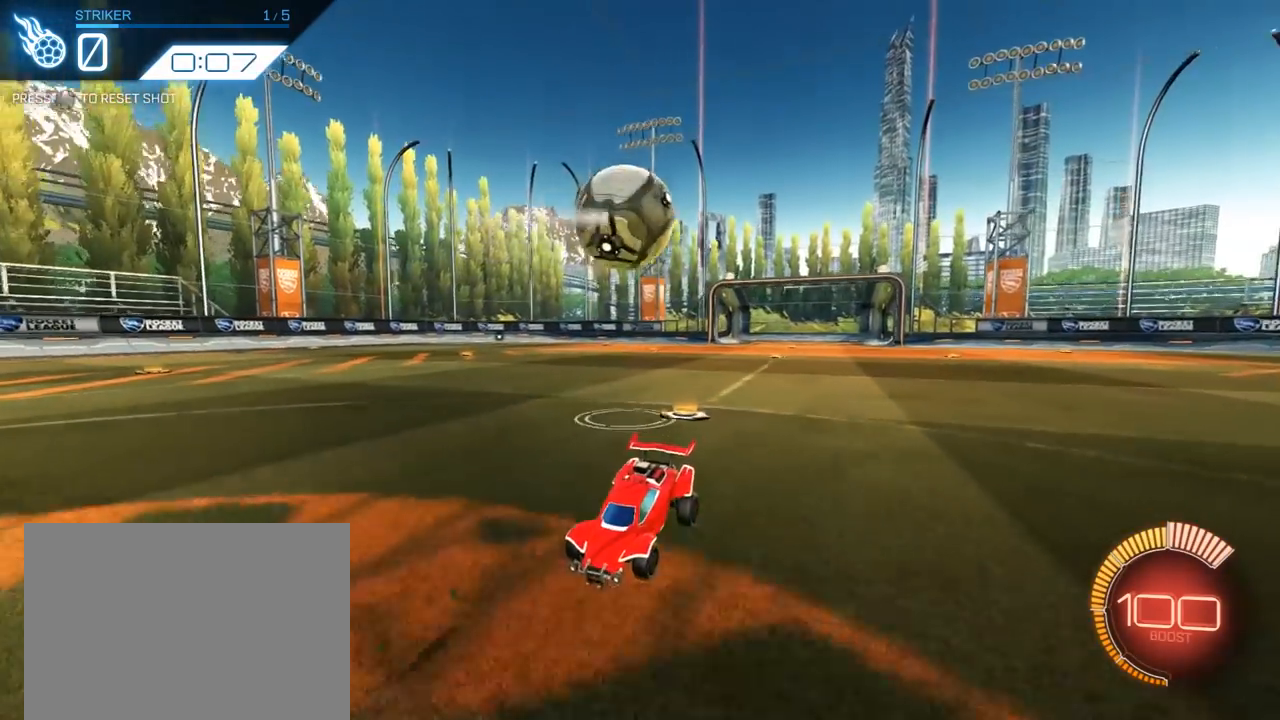
{"buttons": [], "left_stick": "center", "right_stick": "center", "events": []}
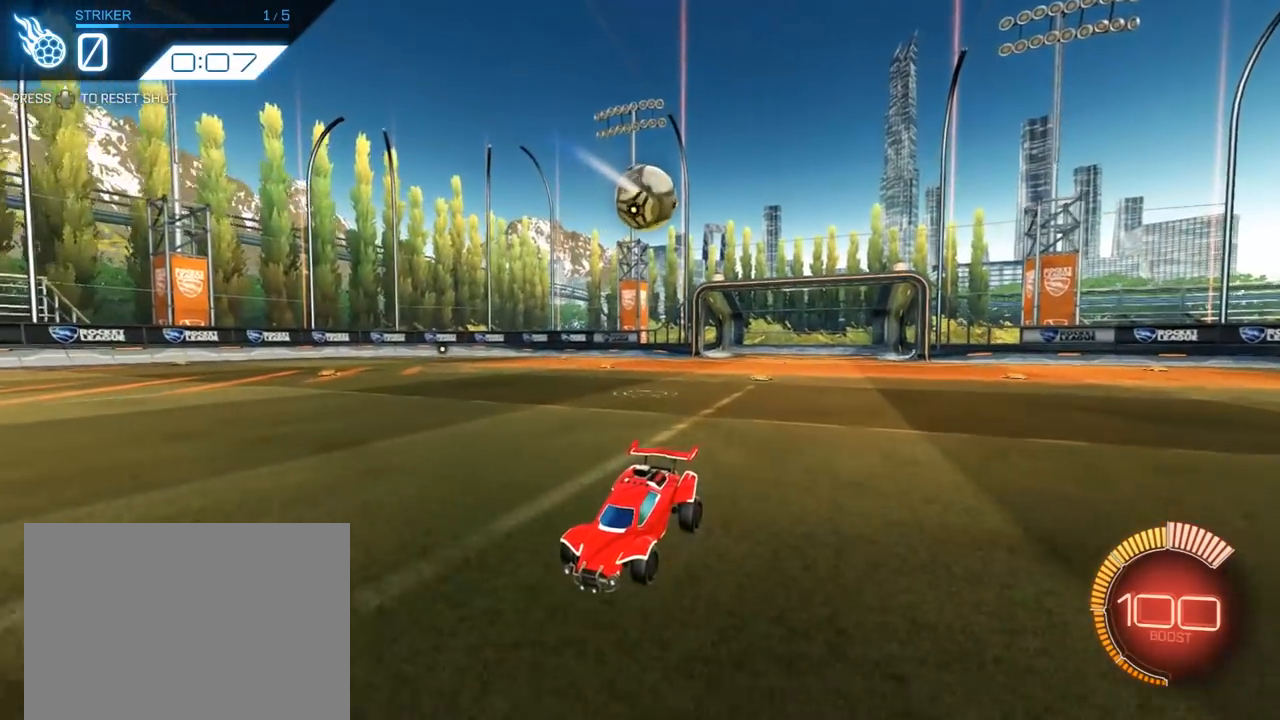
{"buttons": [], "left_stick": "center", "right_stick": "center", "events": []}
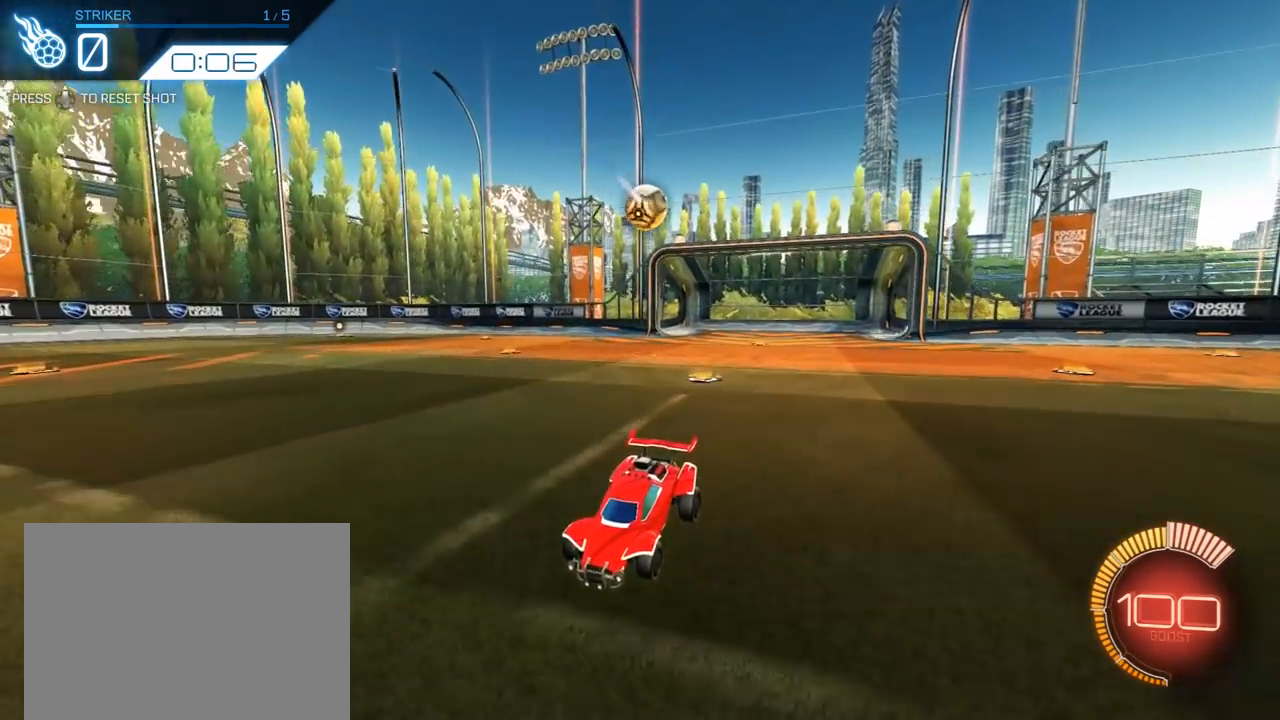
{"buttons": [], "left_stick": "center", "right_stick": "up", "events": [[233, "right_stick", "up"]]}
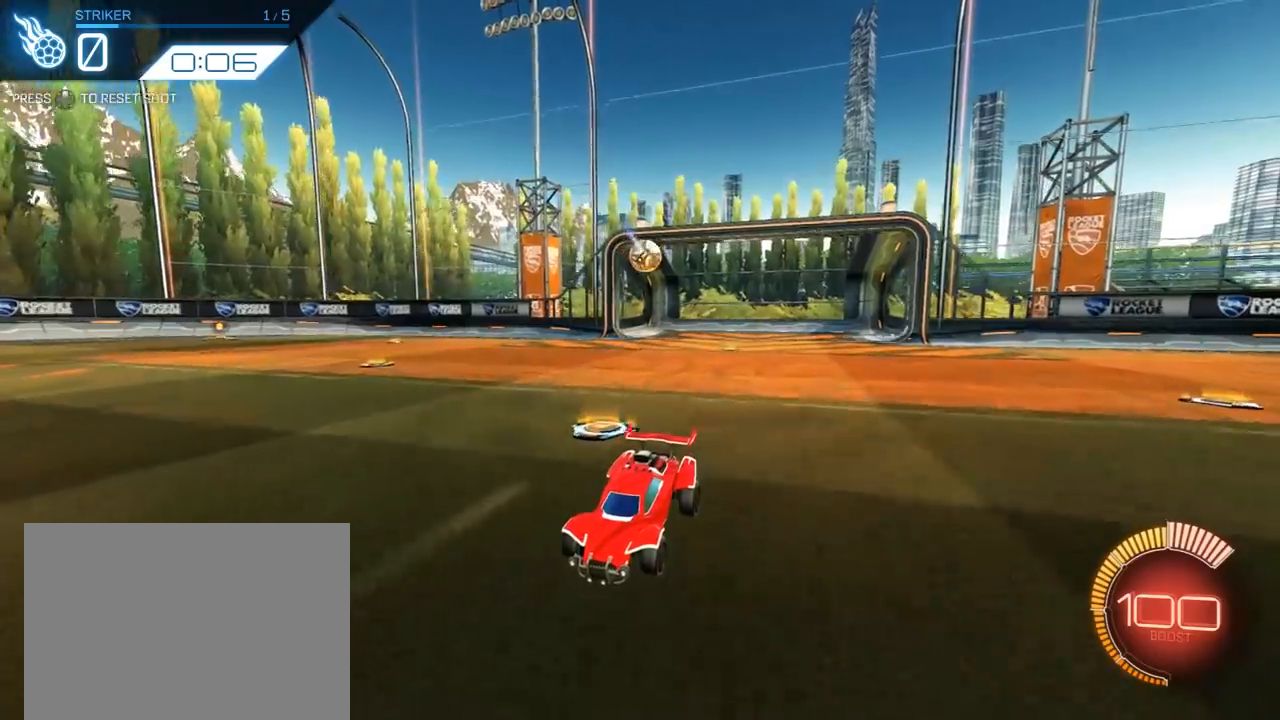
{"buttons": [], "left_stick": "center", "right_stick": "up", "events": []}